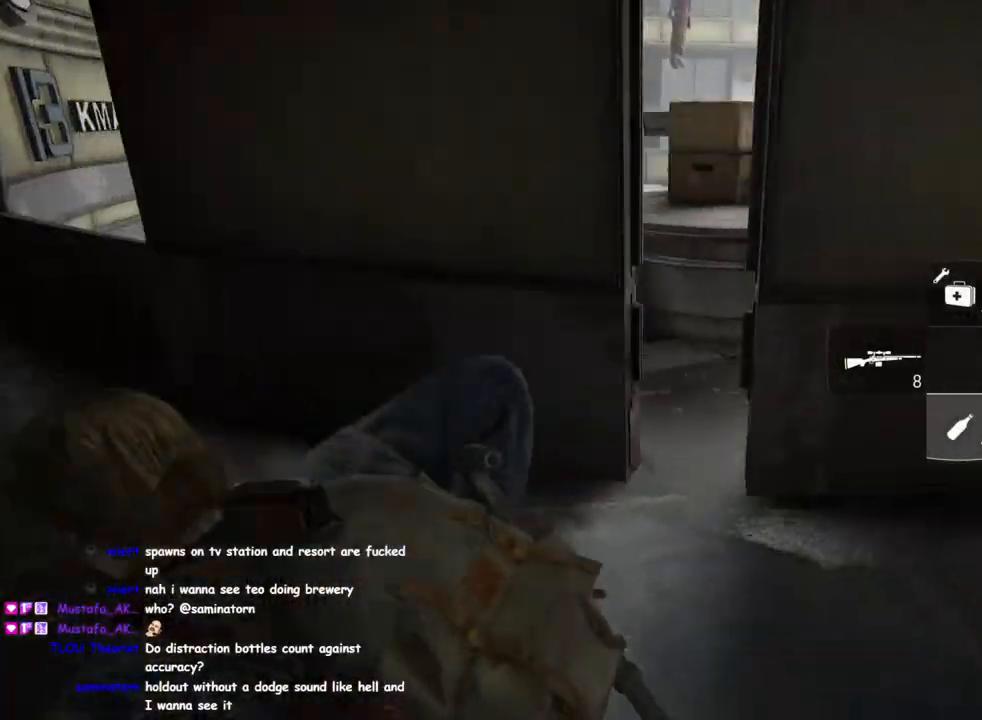
Gameplay with a controller (PlayStation layout); each line is a JSON object with the inputs held at the frame after it. "events" lists button and stick changes between this image and that frame as [ms after this image, input, new state], when the widget could be followed in between.
{"buttons": ["L1"], "left_stick": "up-left", "right_stick": "right", "events": [[317, "right_stick", "right"], [417, "left_stick", "up-left"]]}
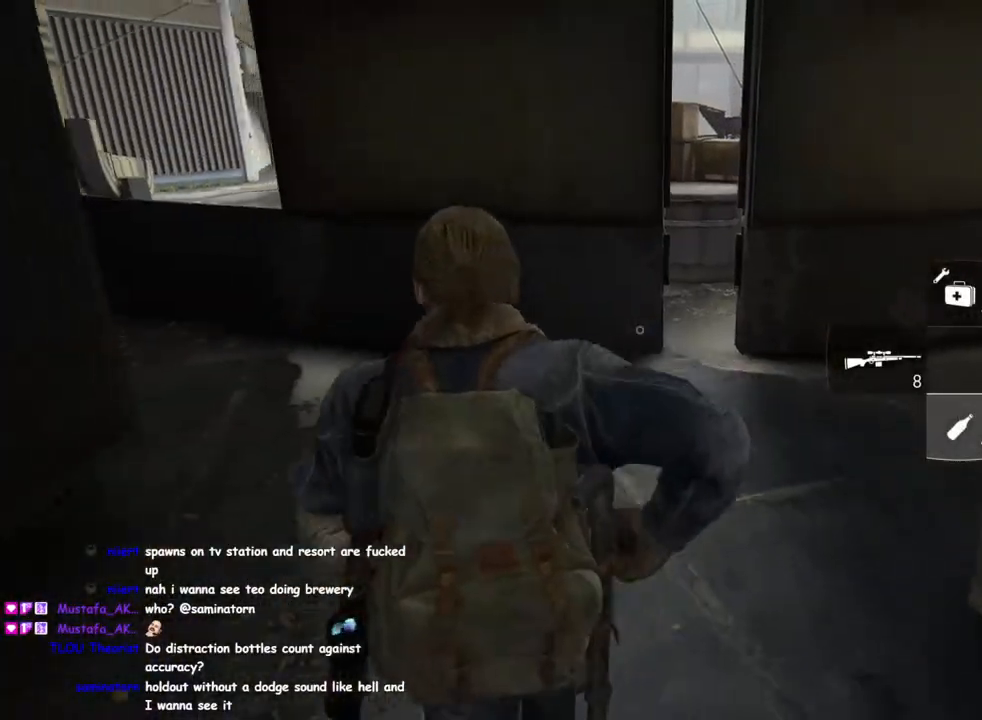
{"buttons": ["L1"], "left_stick": "up", "right_stick": "right", "events": [[150, "right_stick", "center"], [383, "right_stick", "right"], [400, "left_stick", "up"]]}
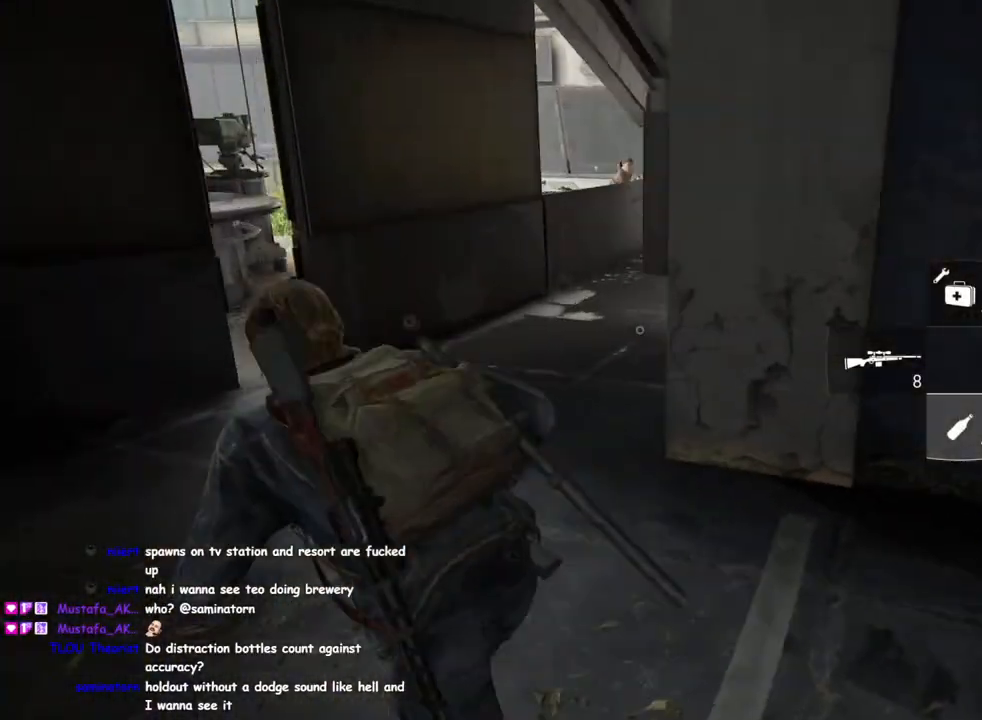
{"buttons": ["L1"], "left_stick": "up", "right_stick": "center", "events": [[33, "right_stick", "center"]]}
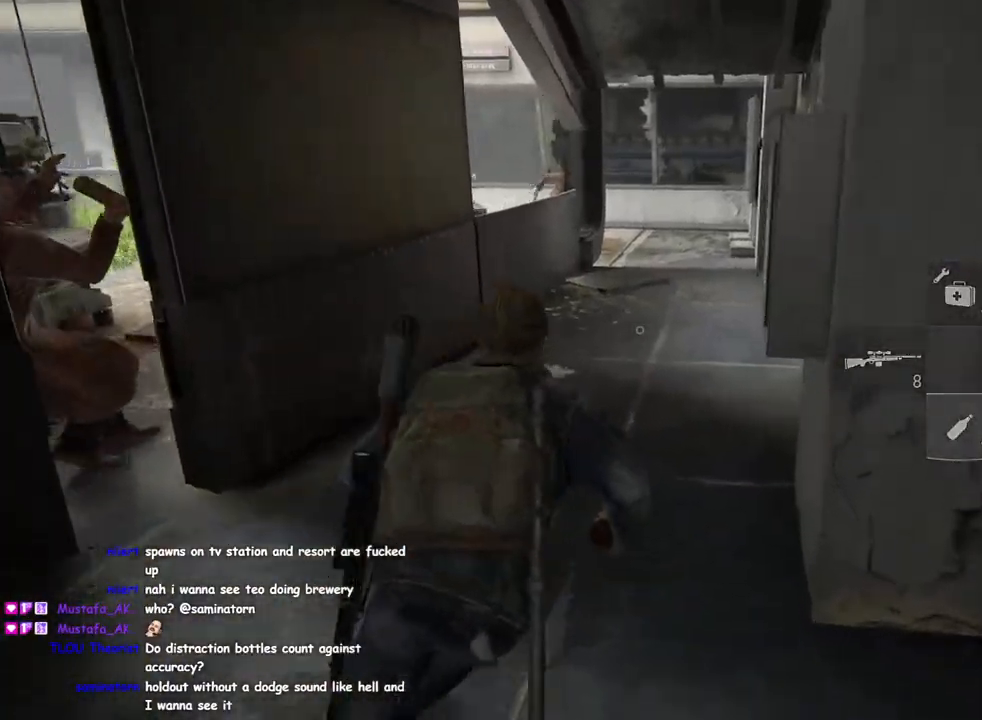
{"buttons": ["L1", "R2"], "left_stick": "up", "right_stick": "left", "events": [[283, "right_stick", "left"], [467, "R2", "down"]]}
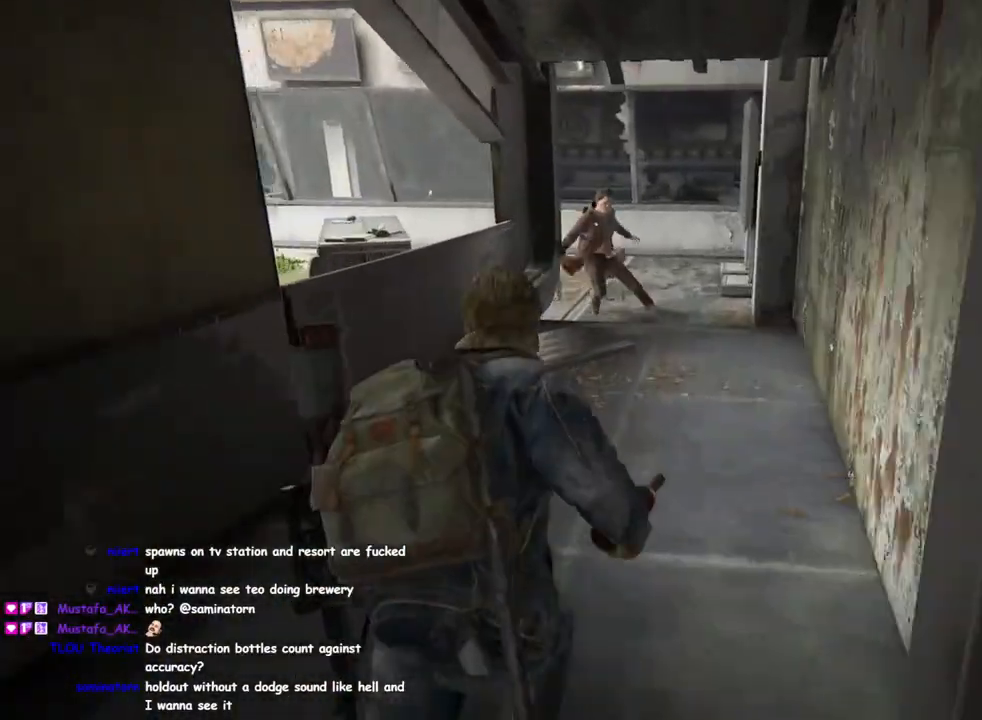
{"buttons": ["TRIANGLE", "L1"], "left_stick": "up-right", "right_stick": "left", "events": [[117, "R2", "up"], [267, "left_stick", "up-right"], [417, "TRIANGLE", "down"]]}
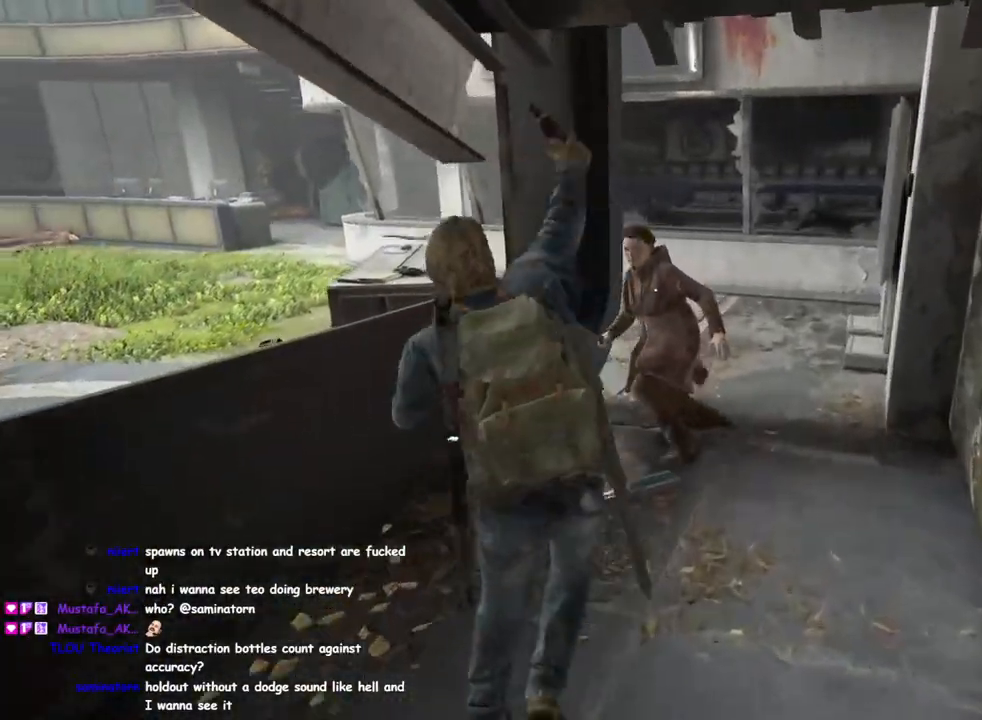
{"buttons": ["L1"], "left_stick": "down-right", "right_stick": "left", "events": [[50, "TRIANGLE", "up"], [100, "TRIANGLE", "down"], [200, "TRIANGLE", "up"], [250, "TRIANGLE", "down"], [350, "TRIANGLE", "up"], [450, "left_stick", "down-right"]]}
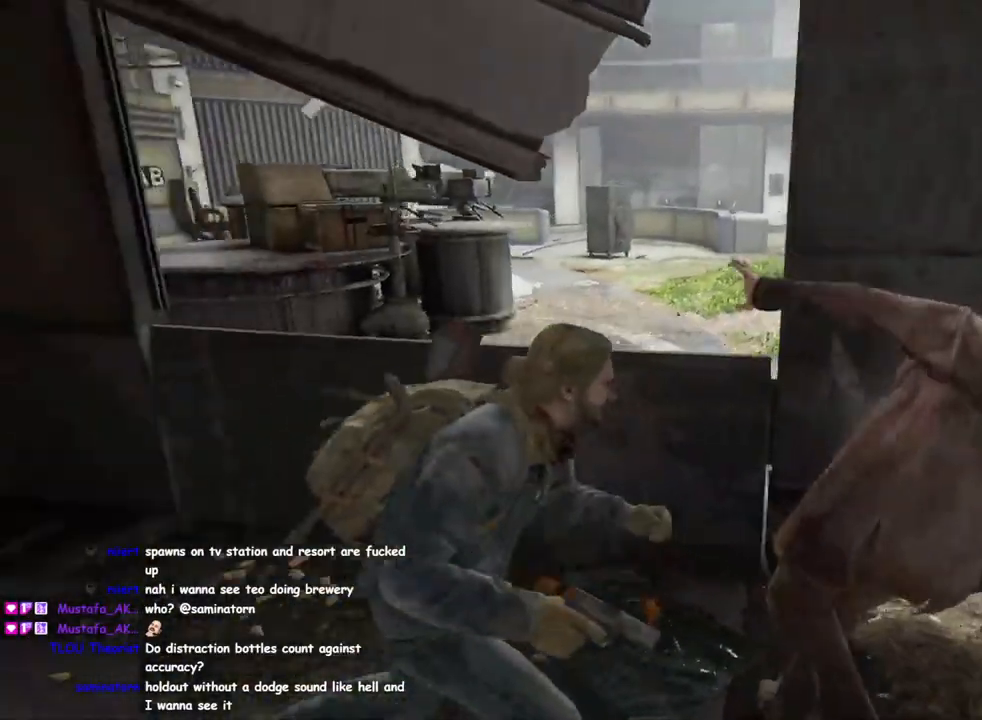
{"buttons": [], "left_stick": "down-left", "right_stick": "right", "events": [[100, "L1", "up"], [117, "right_stick", "center"], [133, "left_stick", "down"], [233, "left_stick", "down-left"], [483, "right_stick", "right"]]}
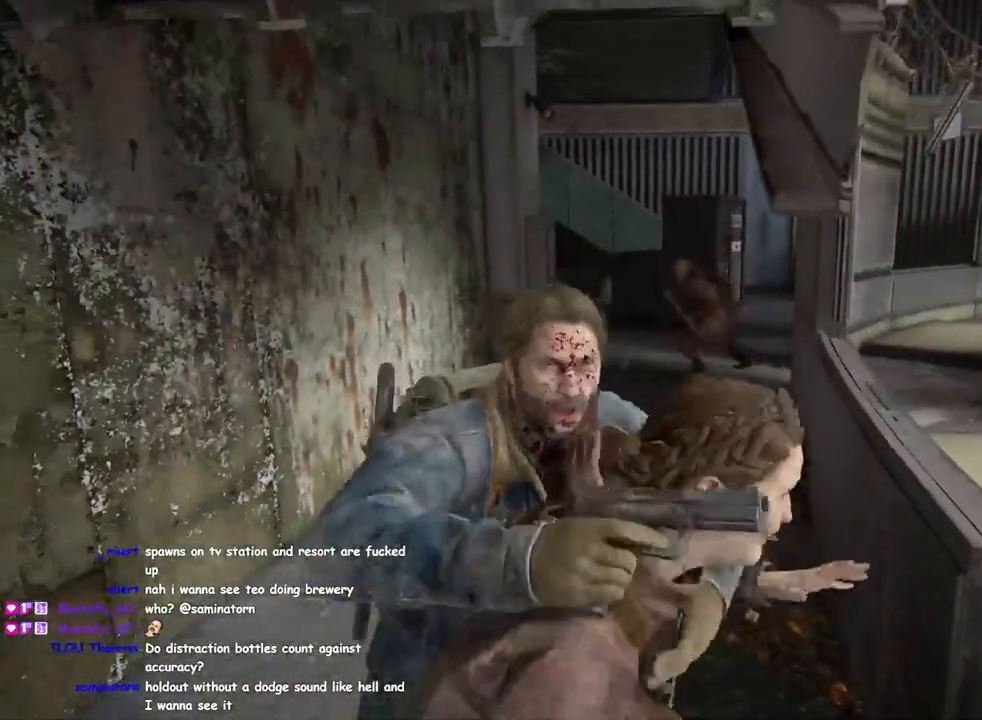
{"buttons": ["L2"], "left_stick": "center", "right_stick": "center", "events": [[67, "right_stick", "center"], [150, "L2", "down"], [150, "right_stick", "up-left"], [217, "left_stick", "center"], [250, "right_stick", "up"], [483, "right_stick", "center"]]}
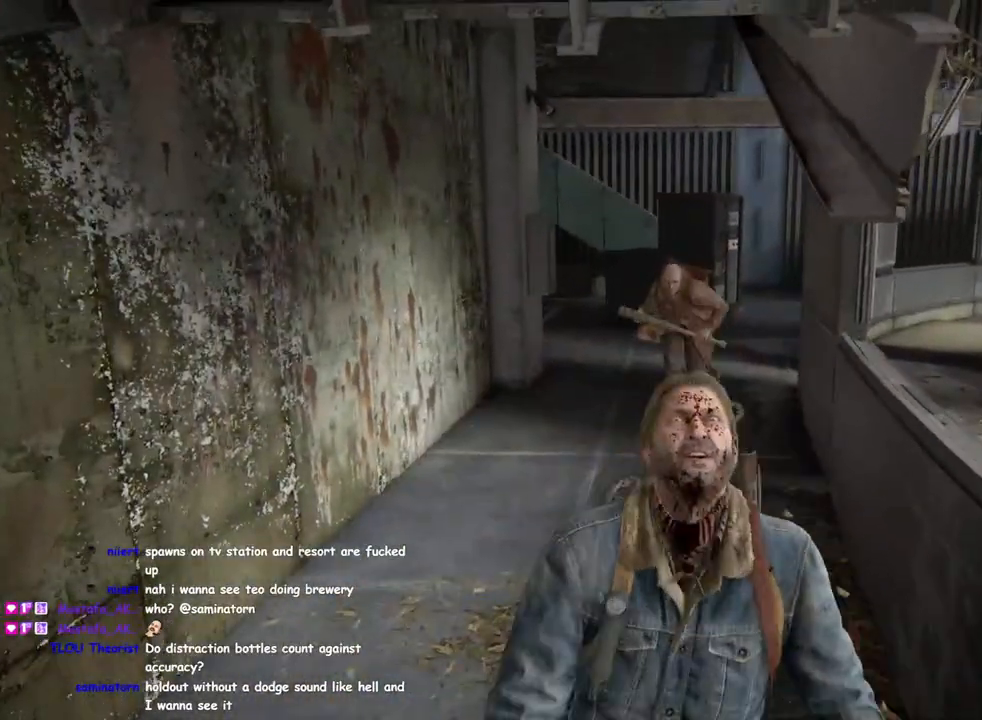
{"buttons": ["L2"], "left_stick": "center", "right_stick": "center", "events": []}
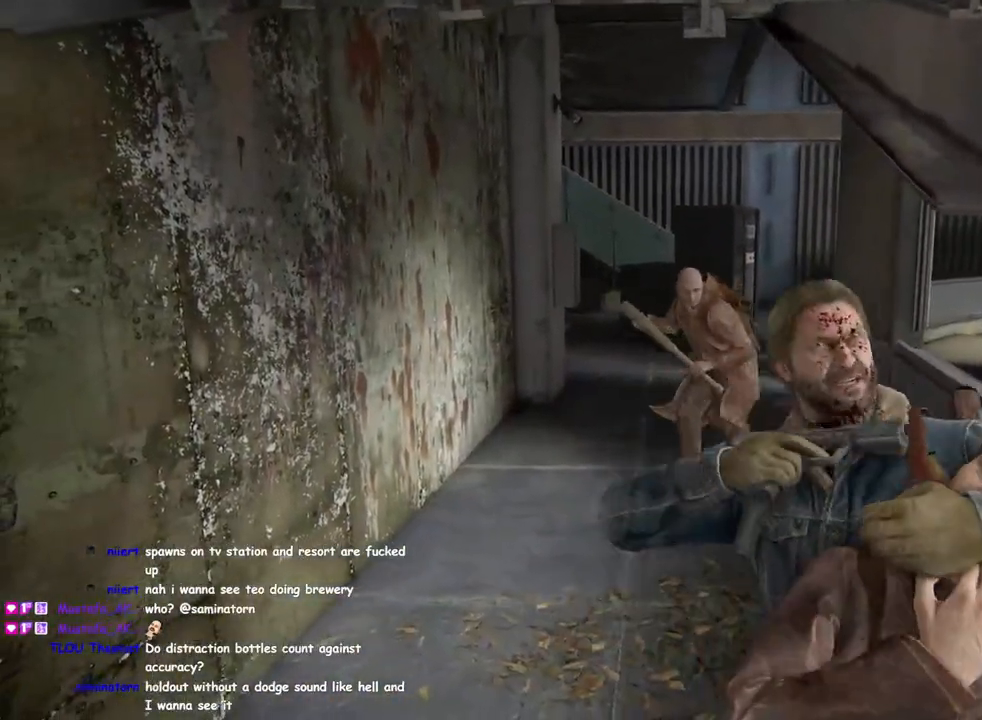
{"buttons": ["L2"], "left_stick": "center", "right_stick": "up", "events": [[300, "right_stick", "up"]]}
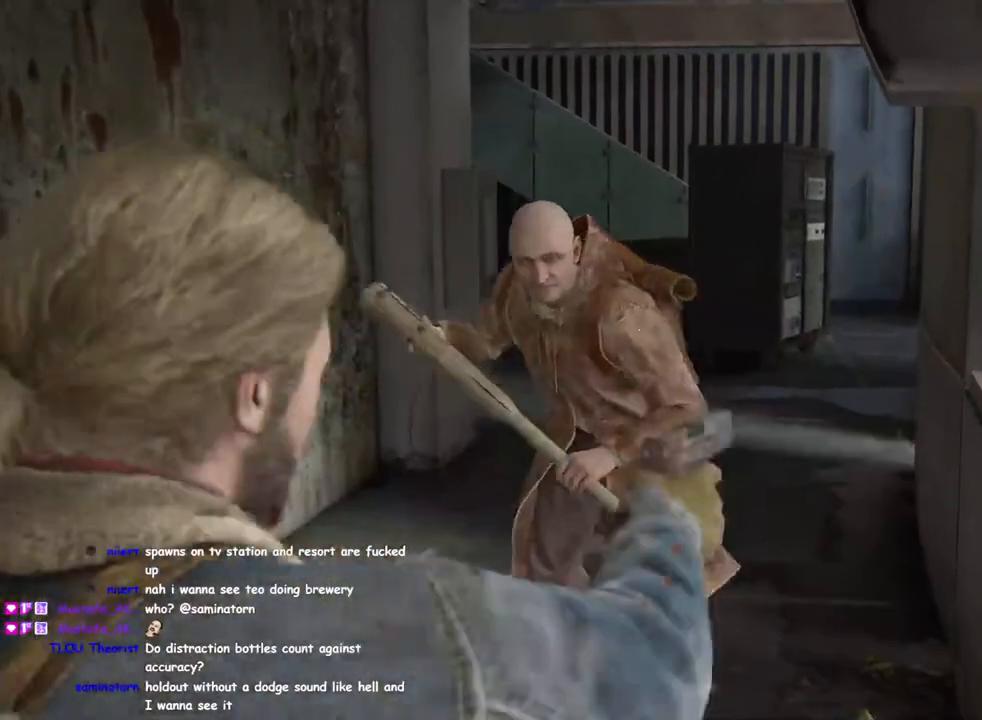
{"buttons": ["L2", "R2"], "left_stick": "center", "right_stick": "left", "events": [[33, "right_stick", "up-left"], [383, "right_stick", "left"], [500, "R2", "down"]]}
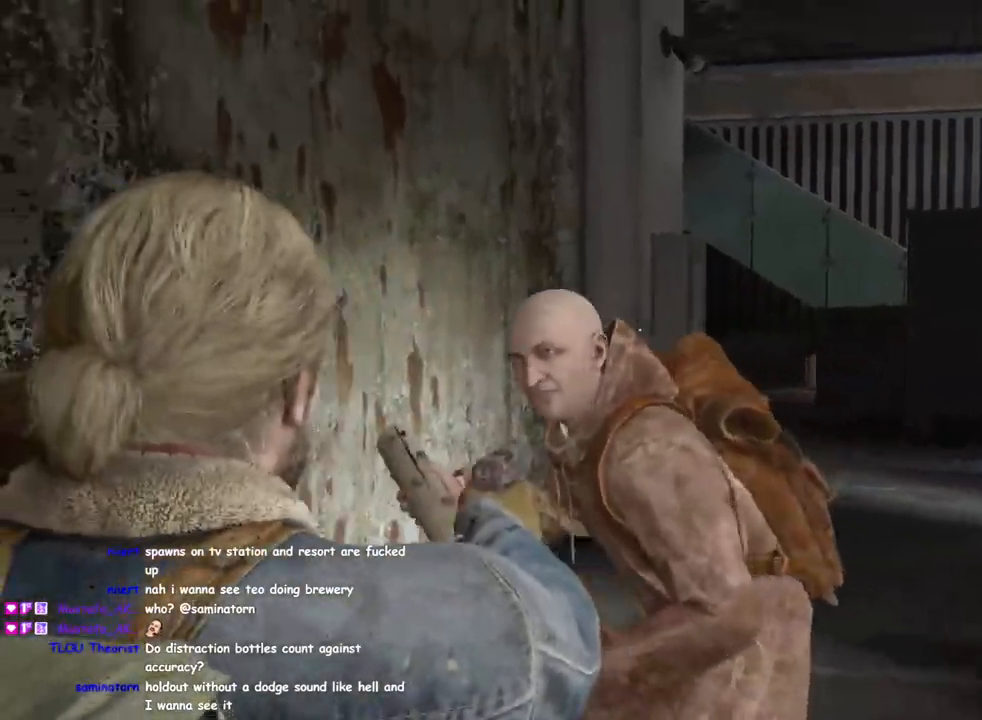
{"buttons": [], "left_stick": "center", "right_stick": "down-right", "events": [[67, "right_stick", "center"], [117, "R2", "up"], [167, "right_stick", "right"], [217, "right_stick", "down-right"], [300, "L2", "up"], [367, "R2", "down"], [483, "R2", "up"]]}
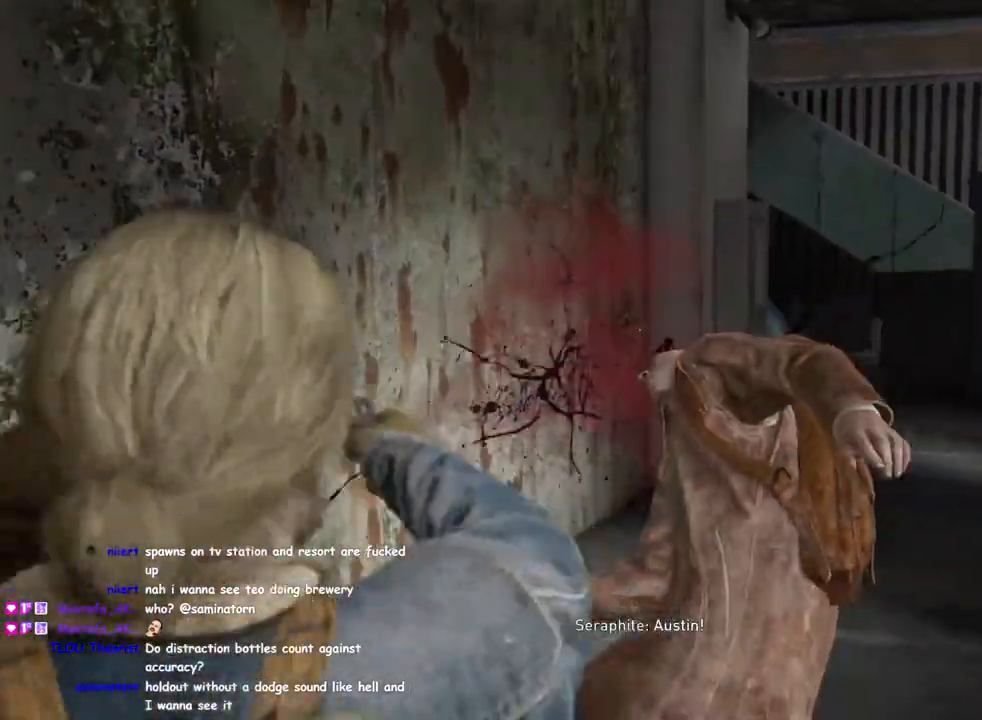
{"buttons": [], "left_stick": "up", "right_stick": "down-right", "events": [[150, "left_stick", "up"], [283, "DPAD_RIGHT", "down"], [400, "DPAD_RIGHT", "up"]]}
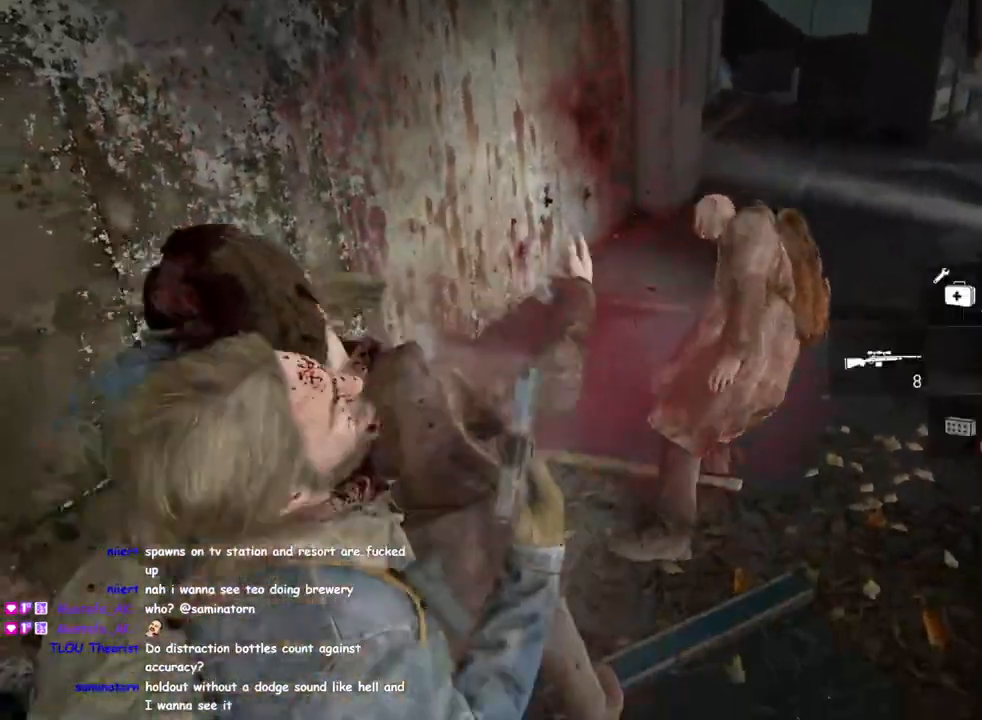
{"buttons": [], "left_stick": "down", "right_stick": "center", "events": [[100, "left_stick", "center"], [150, "left_stick", "down-left"], [233, "left_stick", "down"], [283, "right_stick", "down-left"], [417, "right_stick", "center"]]}
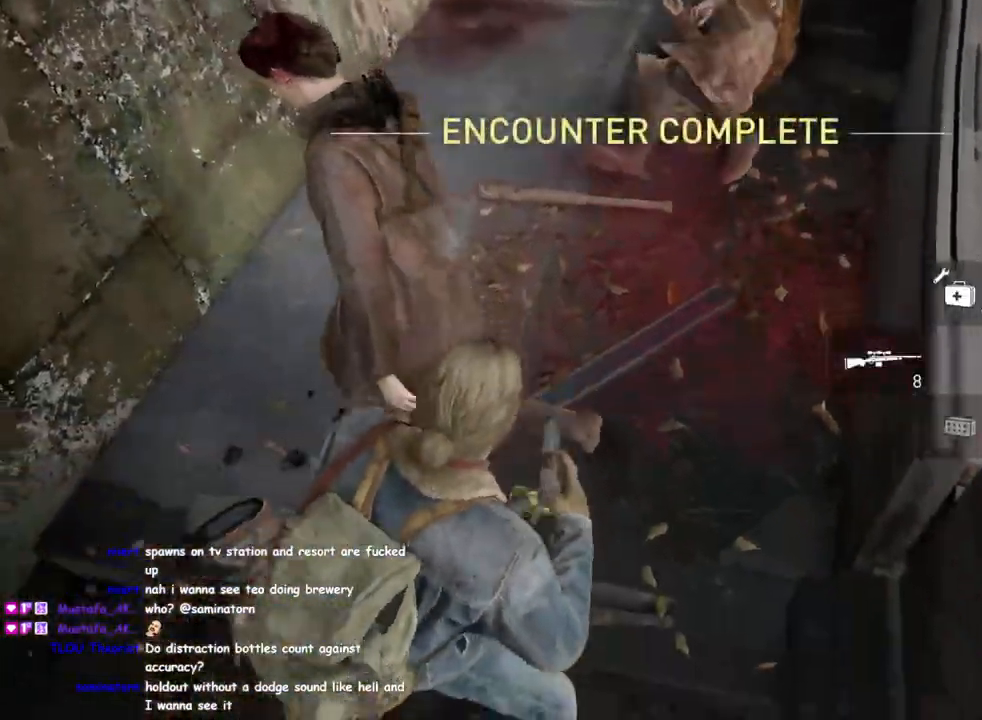
{"buttons": ["L1"], "left_stick": "up-left", "right_stick": "up", "events": [[33, "left_stick", "center"], [33, "right_stick", "right"], [67, "TRIANGLE", "down"], [100, "right_stick", "up-right"], [200, "TRIANGLE", "up"], [283, "right_stick", "up"], [400, "L1", "down"], [417, "left_stick", "up-left"]]}
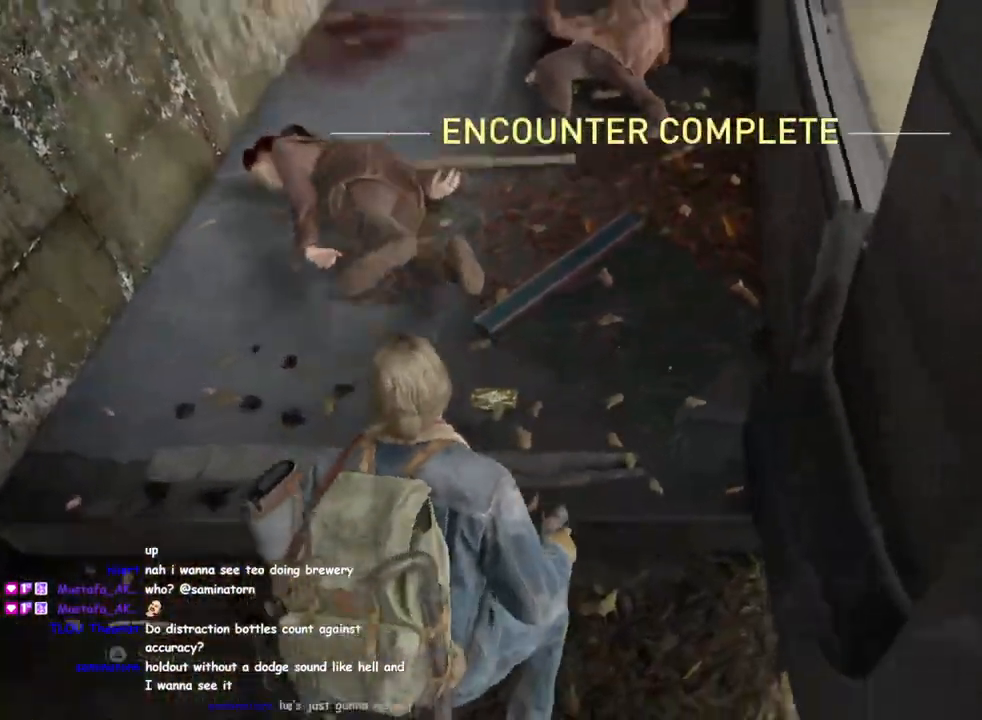
{"buttons": ["L1"], "left_stick": "up", "right_stick": "center", "events": [[183, "right_stick", "center"], [350, "left_stick", "up"]]}
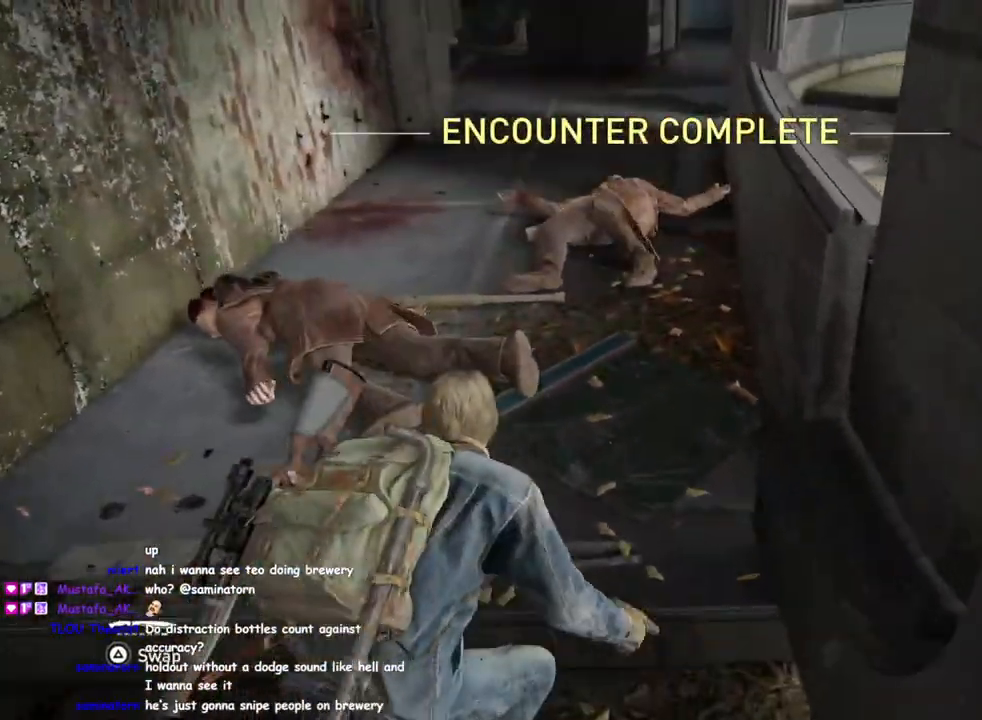
{"buttons": ["L1"], "left_stick": "up", "right_stick": "right", "events": [[317, "right_stick", "right"]]}
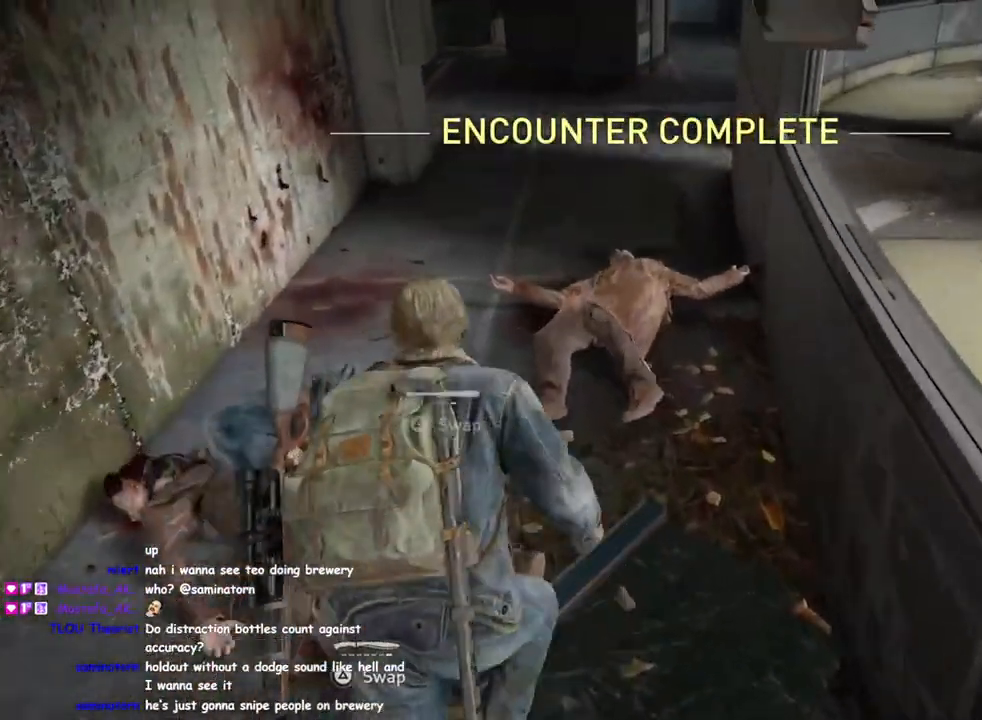
{"buttons": ["L1"], "left_stick": "up-right", "right_stick": "up", "events": [[133, "left_stick", "down-left"], [250, "left_stick", "down-right"], [267, "right_stick", "up-right"], [333, "left_stick", "right"], [383, "right_stick", "up"], [450, "left_stick", "up-right"]]}
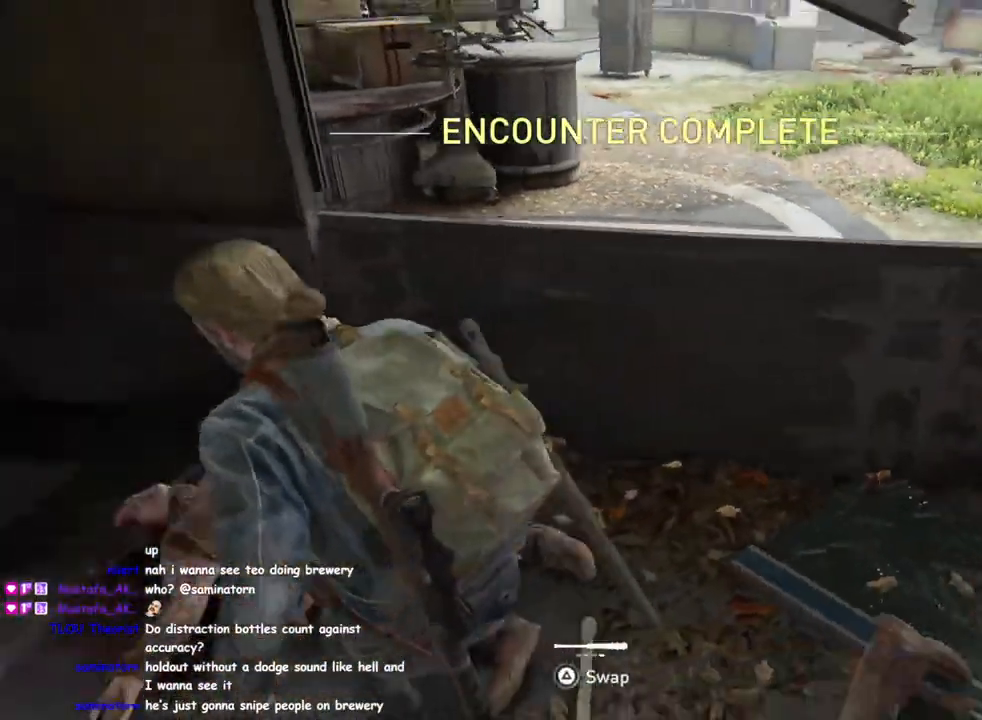
{"buttons": ["L1", "R2"], "left_stick": "up-right", "right_stick": "center", "events": [[17, "right_stick", "center"], [400, "R2", "down"]]}
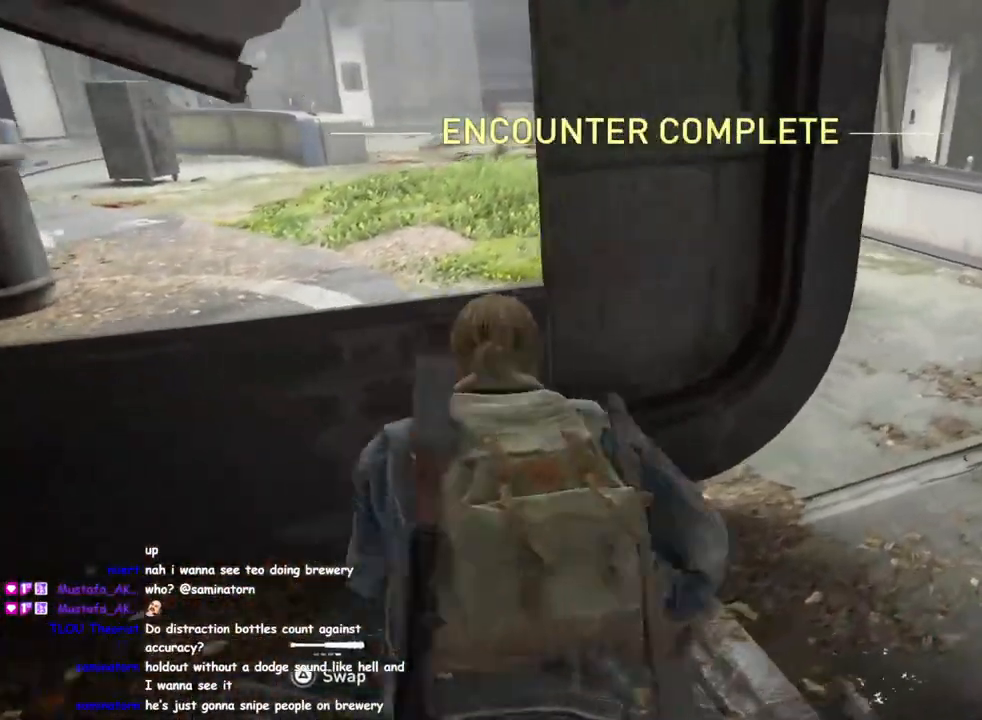
{"buttons": ["L1"], "left_stick": "up-right", "right_stick": "center", "events": [[50, "R2", "up"], [300, "left_stick", "up"], [317, "right_stick", "left"], [467, "right_stick", "center"], [500, "left_stick", "up-right"]]}
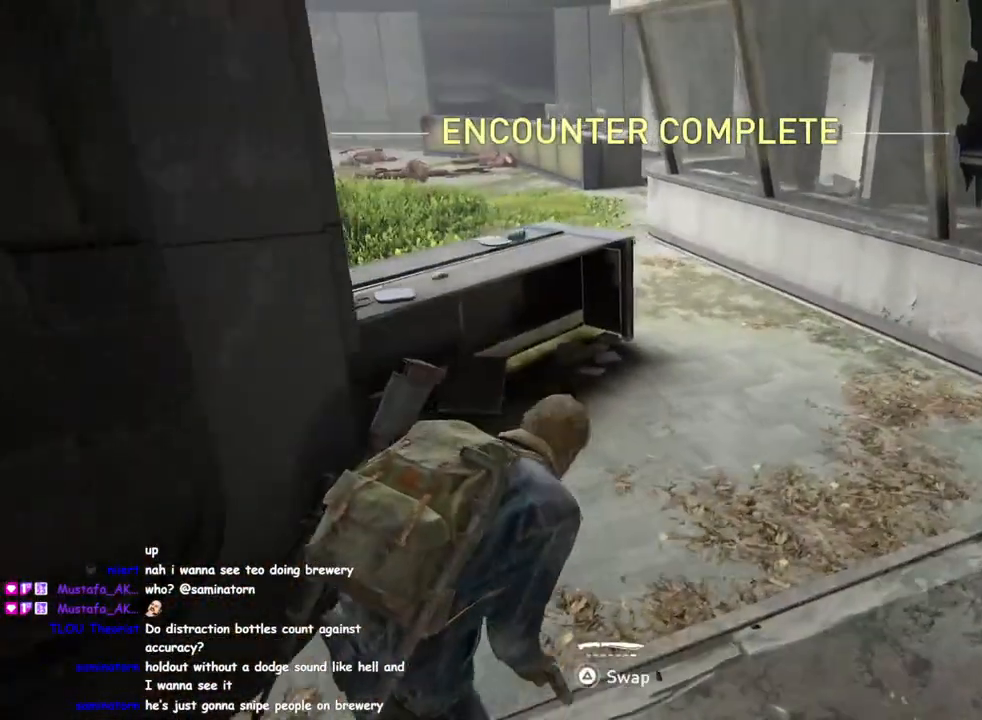
{"buttons": ["L1"], "left_stick": "up", "right_stick": "center", "events": [[183, "right_stick", "left"], [367, "right_stick", "center"], [417, "left_stick", "up"]]}
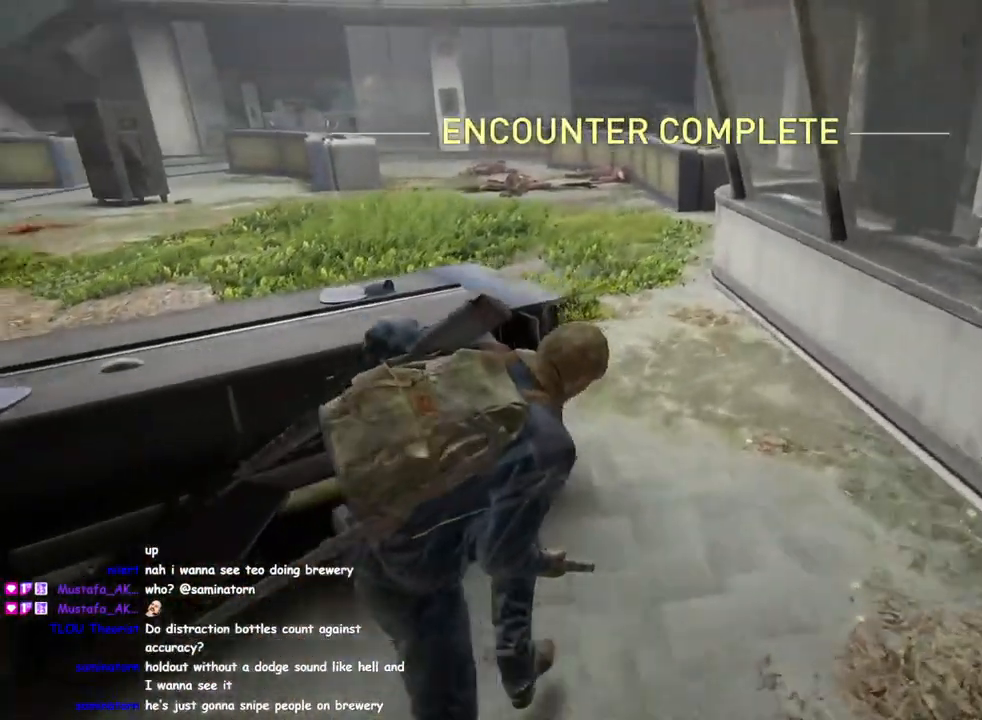
{"buttons": ["L1"], "left_stick": "up", "right_stick": "center", "events": []}
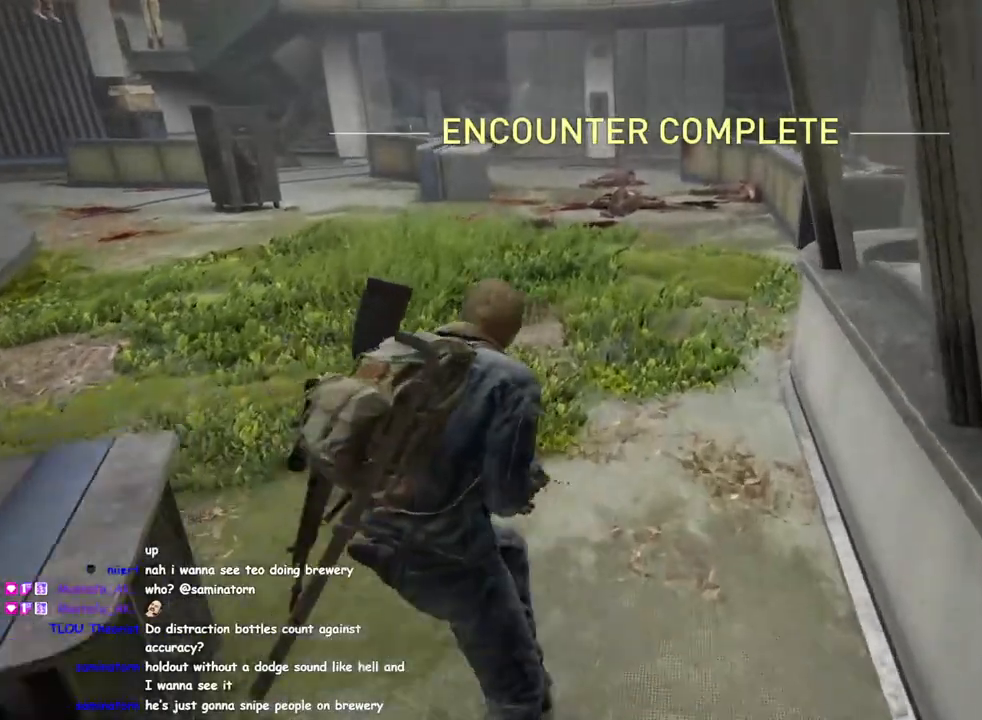
{"buttons": ["L1"], "left_stick": "up-right", "right_stick": "center", "events": [[300, "right_stick", "right"], [433, "left_stick", "up-right"], [467, "right_stick", "center"]]}
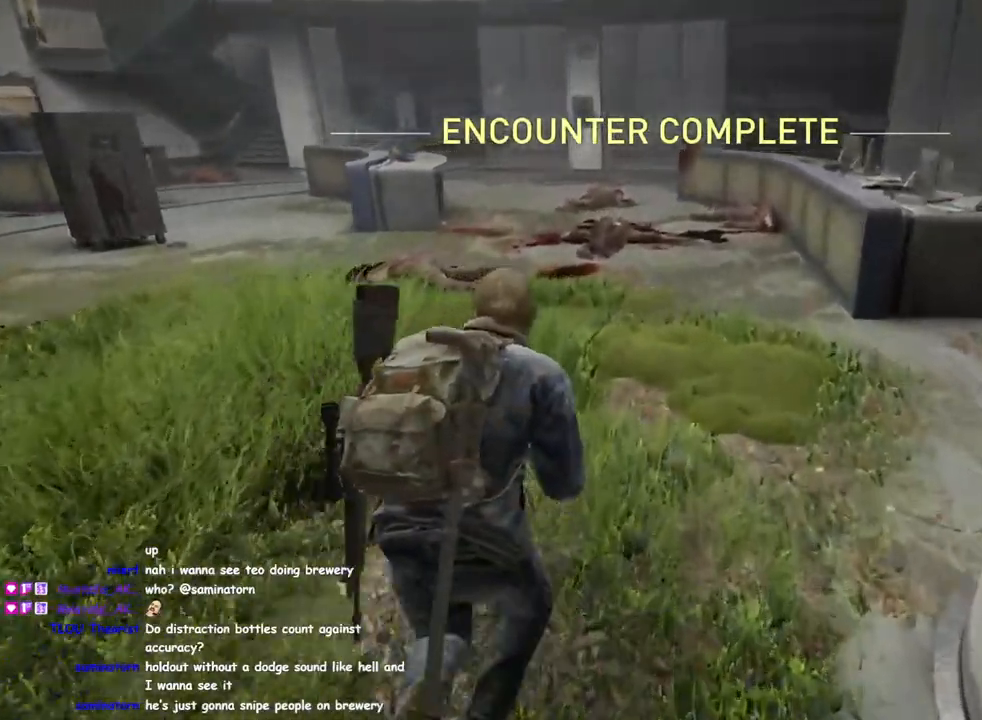
{"buttons": ["L1"], "left_stick": "up-right", "right_stick": "center", "events": [[133, "right_stick", "right"], [250, "right_stick", "center"]]}
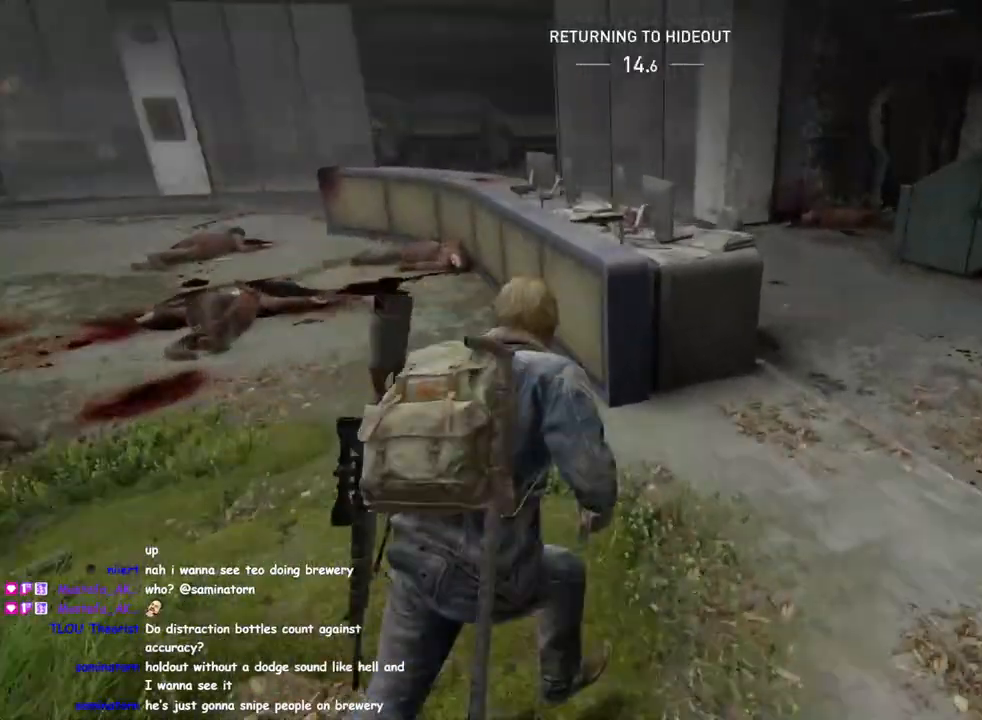
{"buttons": ["L1"], "left_stick": "up", "right_stick": "center", "events": [[250, "left_stick", "up"]]}
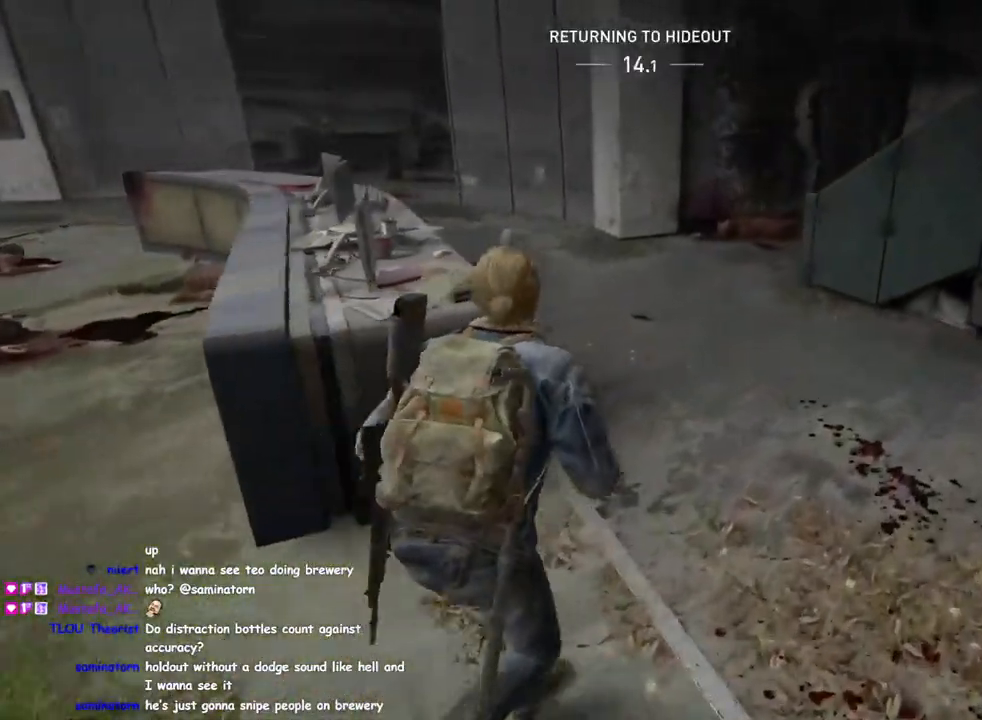
{"buttons": ["L1"], "left_stick": "up", "right_stick": "center", "events": [[150, "right_stick", "down-right"], [433, "right_stick", "center"]]}
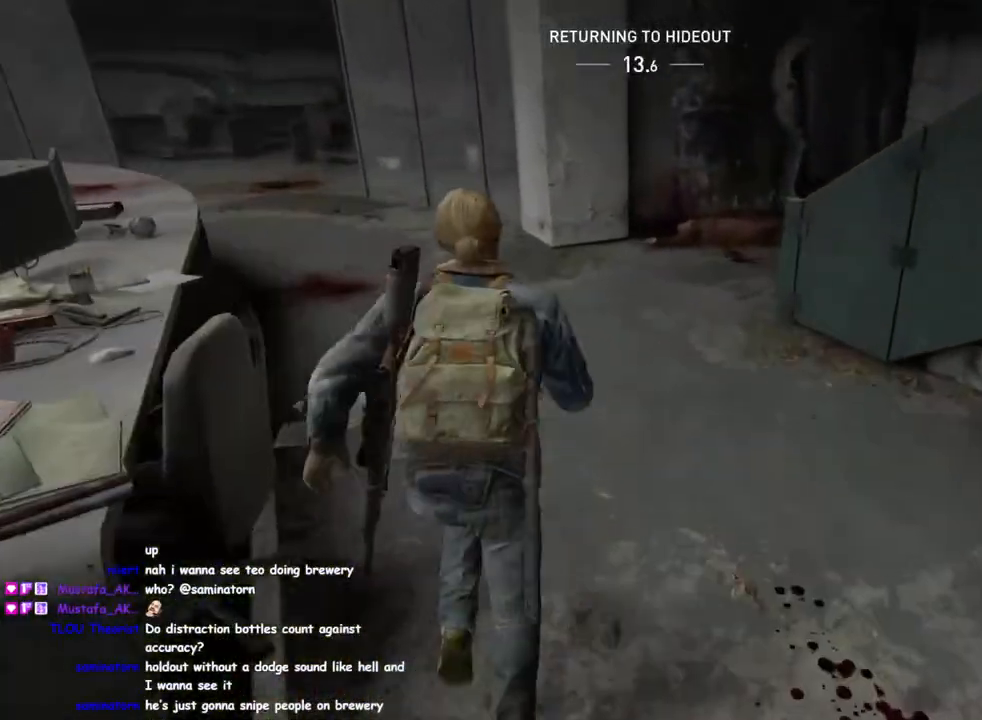
{"buttons": ["L1"], "left_stick": "up", "right_stick": "center", "events": [[133, "right_stick", "right"], [300, "right_stick", "down-right"], [467, "right_stick", "center"]]}
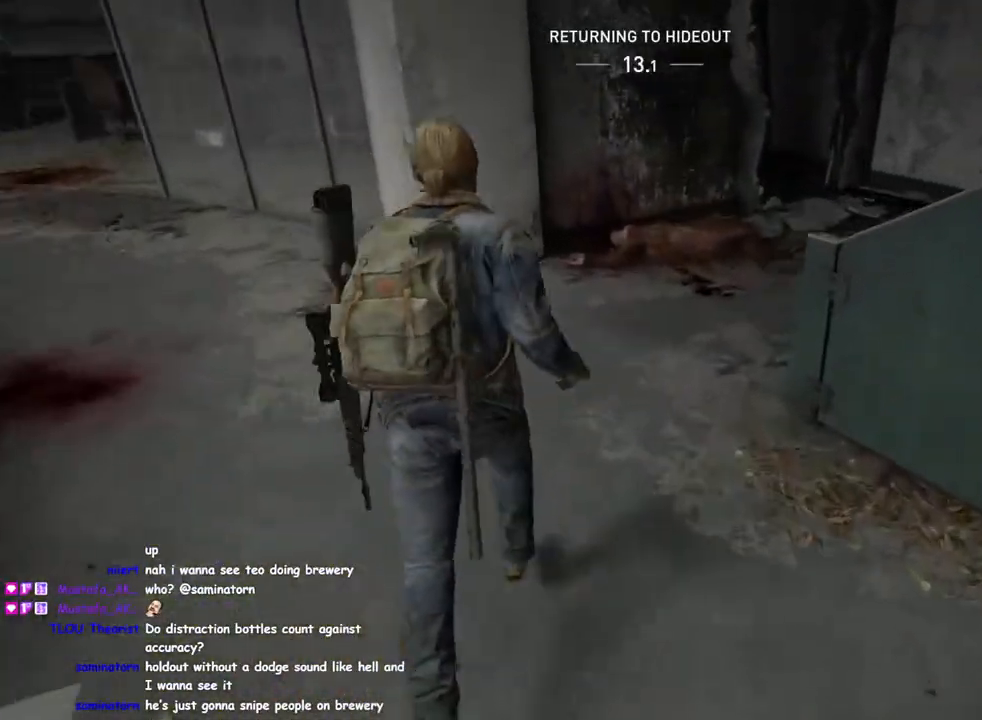
{"buttons": ["TRIANGLE", "L1"], "left_stick": "up-right", "right_stick": "center", "events": [[167, "right_stick", "right"], [317, "left_stick", "up-right"], [367, "right_stick", "center"], [417, "TRIANGLE", "down"]]}
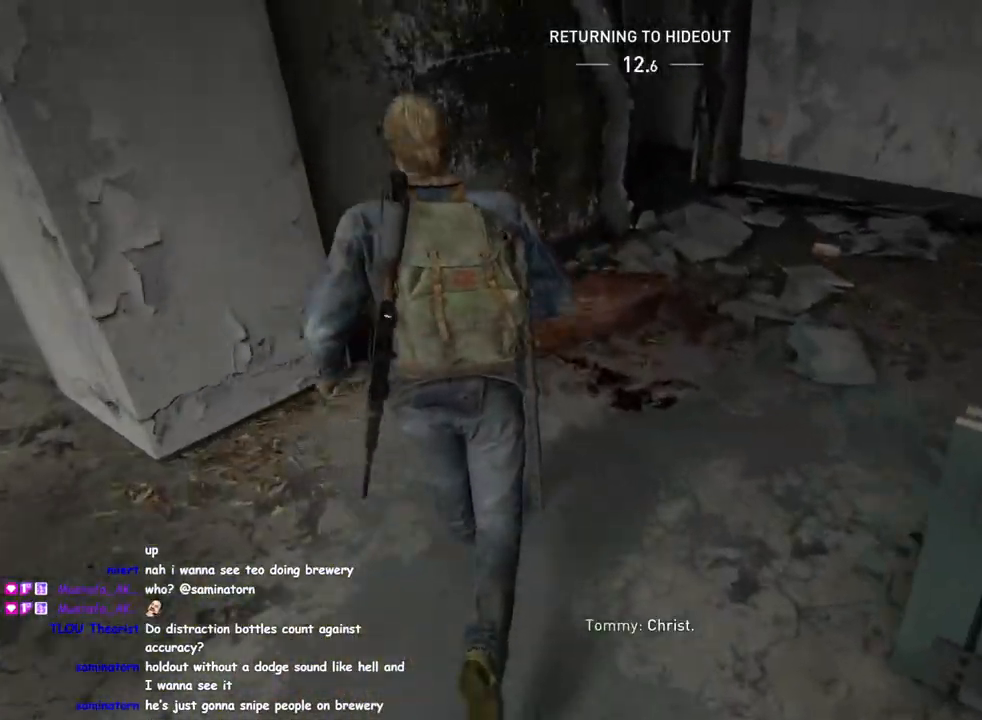
{"buttons": ["TRIANGLE", "L1"], "left_stick": "up-right", "right_stick": "right", "events": [[33, "right_stick", "right"], [67, "TRIANGLE", "up"], [383, "TRIANGLE", "down"]]}